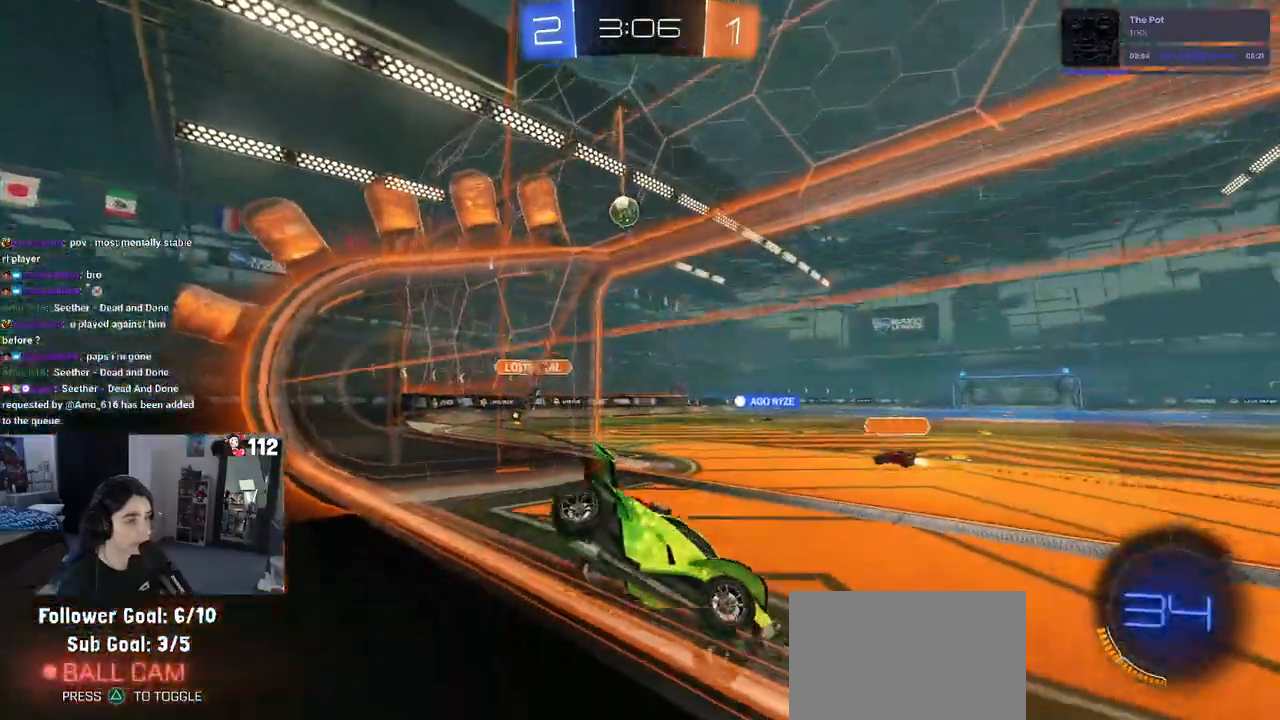
Gameplay with a controller (PlayStation layout); each line is a JSON object with the inputs held at the frame after it. "events" lists button and stick changes between this image and that frame as [ms after this image, input, new state], when the widget could be followed in between.
{"buttons": ["R2"], "left_stick": "left", "right_stick": "center", "events": []}
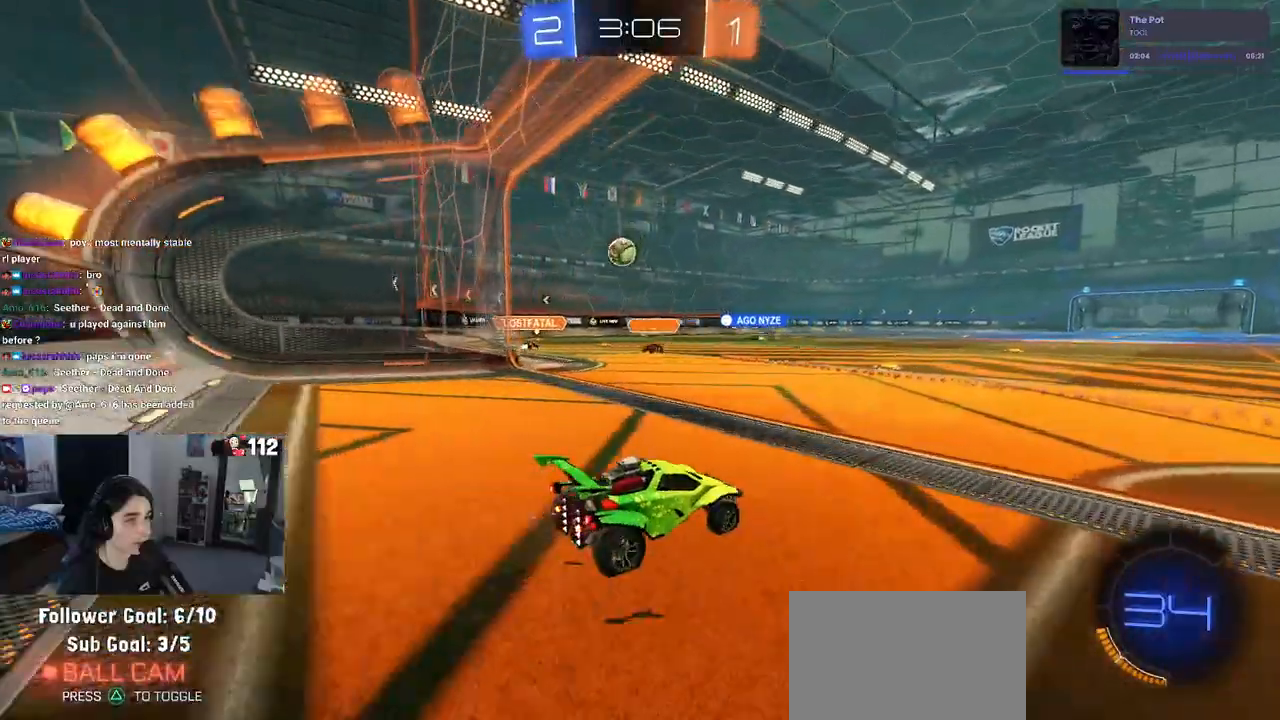
{"buttons": ["R1", "R2"], "left_stick": "right", "right_stick": "center", "events": [[83, "R1", "down"], [233, "left_stick", "center"], [483, "left_stick", "right"]]}
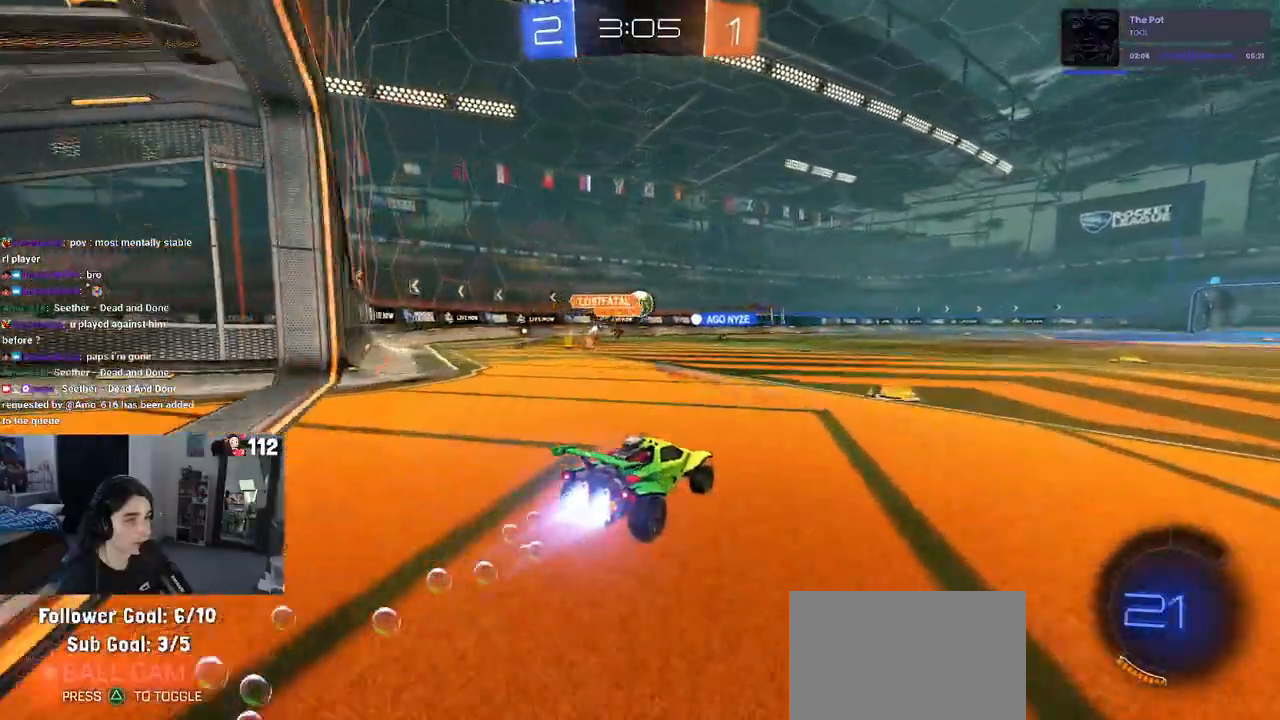
{"buttons": ["SQUARE", "R1", "R2"], "left_stick": "down", "right_stick": "center", "events": [[150, "left_stick", "center"], [217, "CROSS", "down"], [233, "left_stick", "up-right"], [300, "CROSS", "up"], [333, "CROSS", "down"], [383, "SQUARE", "down"], [417, "CROSS", "up"], [433, "left_stick", "down"]]}
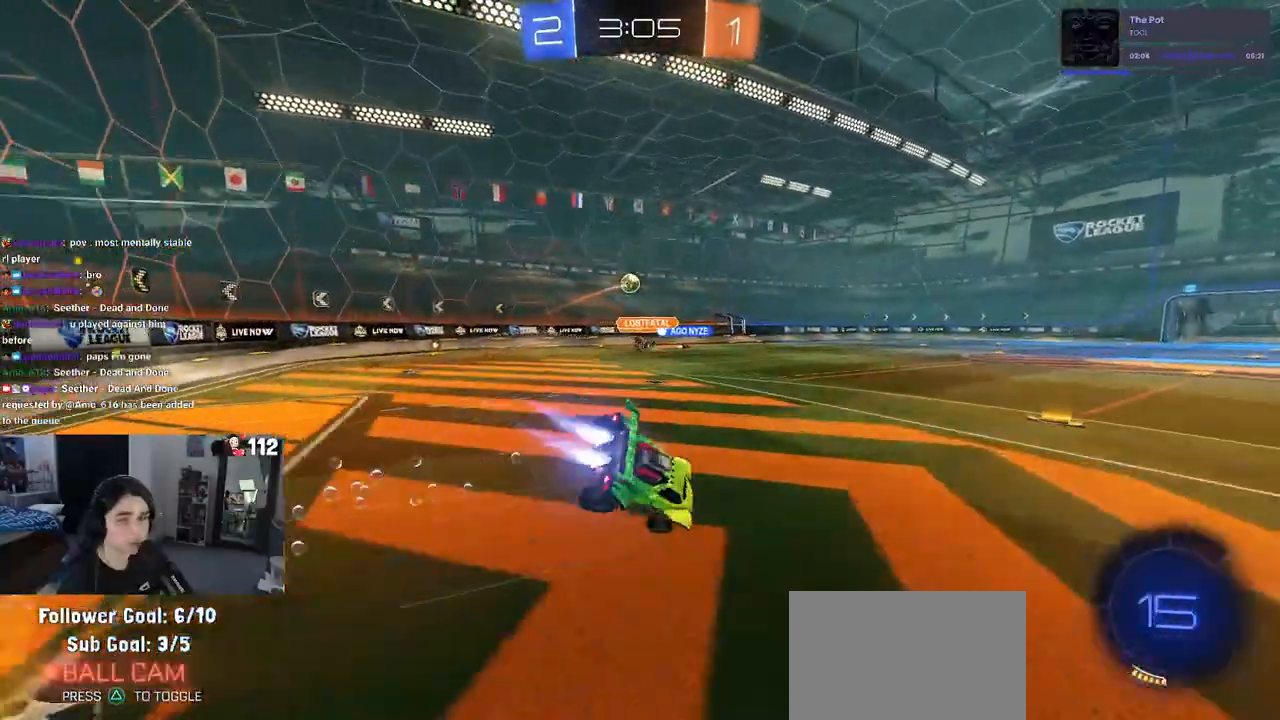
{"buttons": ["SQUARE", "R2"], "left_stick": "down-right", "right_stick": "center", "events": [[50, "left_stick", "down-right"], [217, "R1", "up"]]}
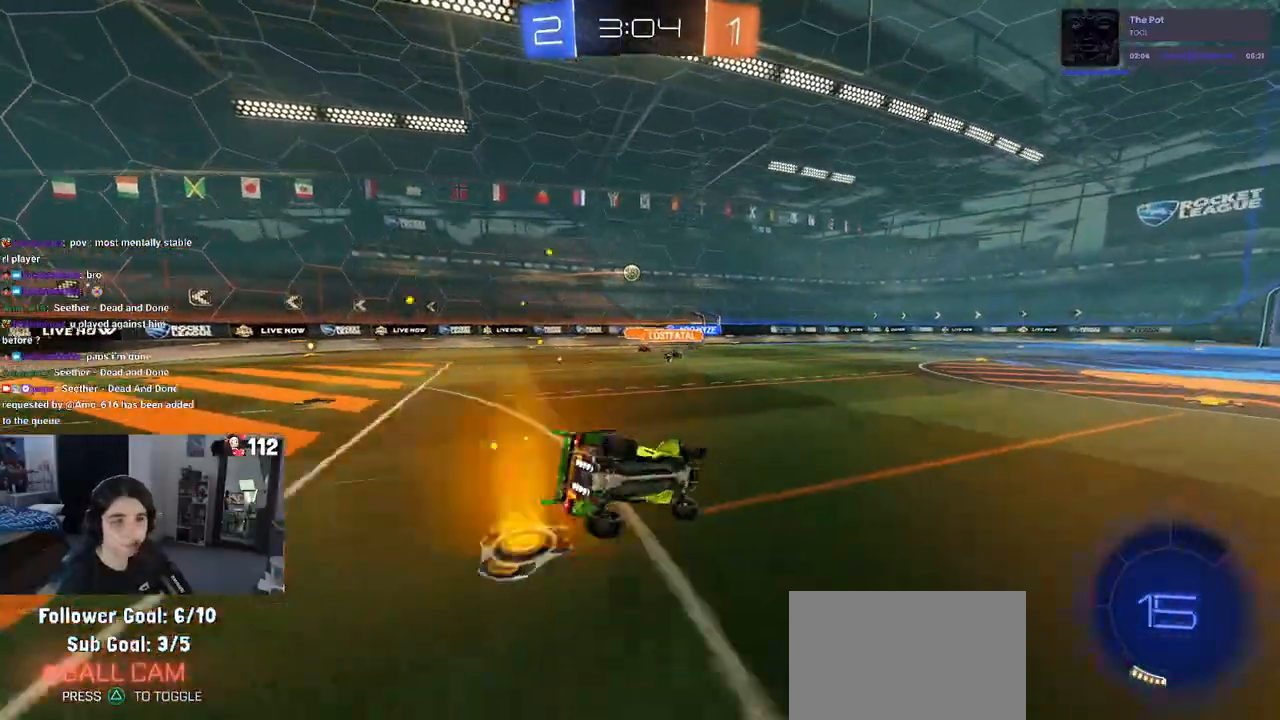
{"buttons": ["R1", "R2"], "left_stick": "center", "right_stick": "center", "events": [[167, "SQUARE", "up"], [367, "left_stick", "center"], [417, "R1", "down"]]}
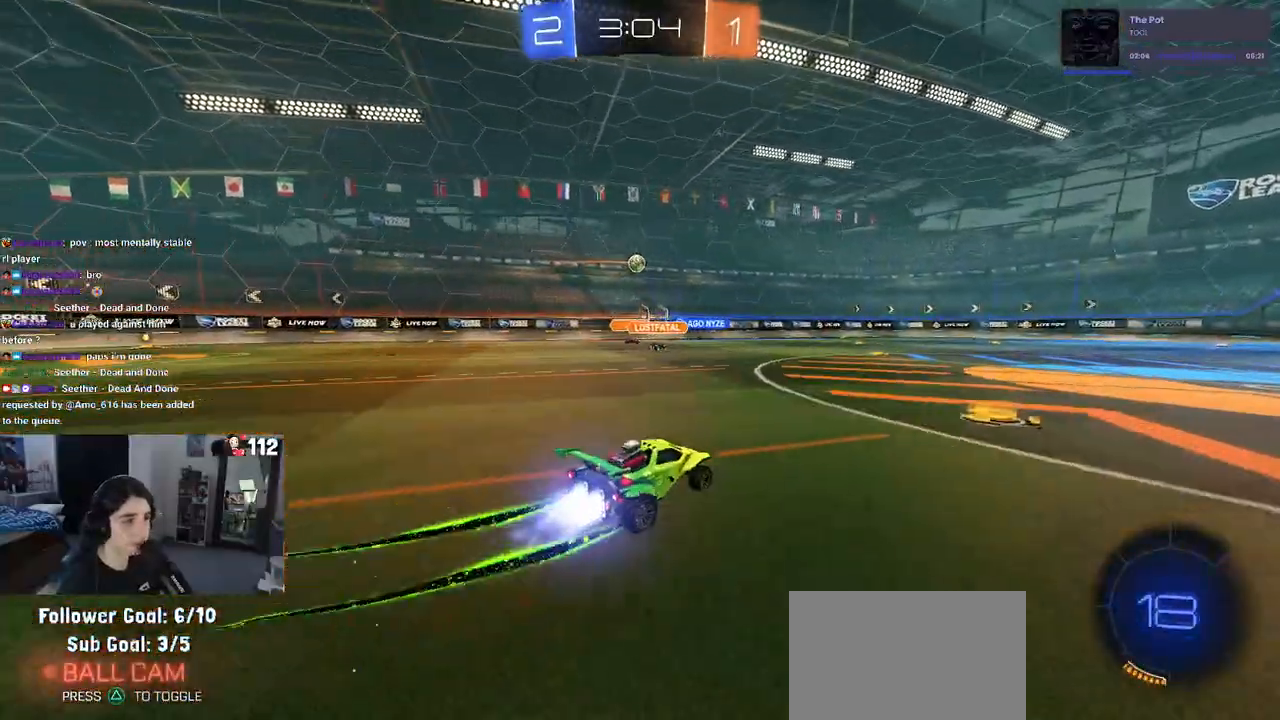
{"buttons": ["R2"], "left_stick": "right", "right_stick": "center", "events": [[167, "R1", "up"], [167, "left_stick", "down-right"], [400, "left_stick", "right"]]}
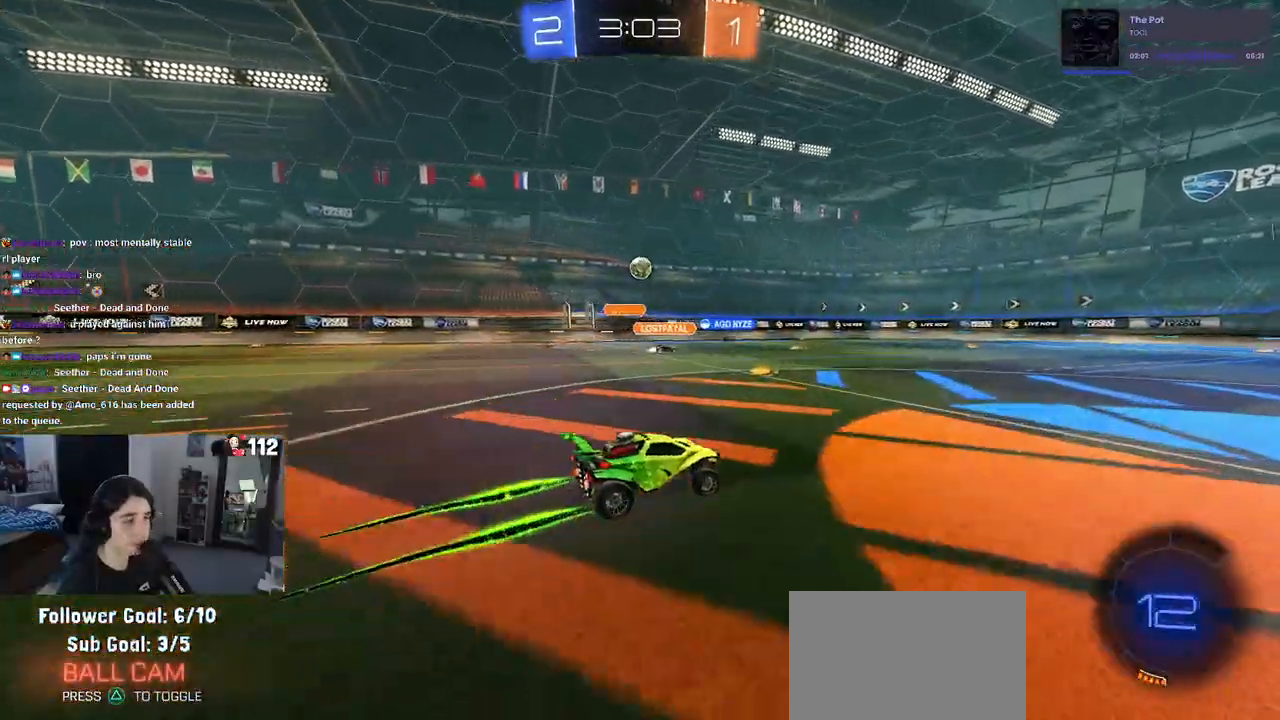
{"buttons": ["R1", "R2"], "left_stick": "center", "right_stick": "center", "events": [[200, "left_stick", "center"], [467, "R1", "down"]]}
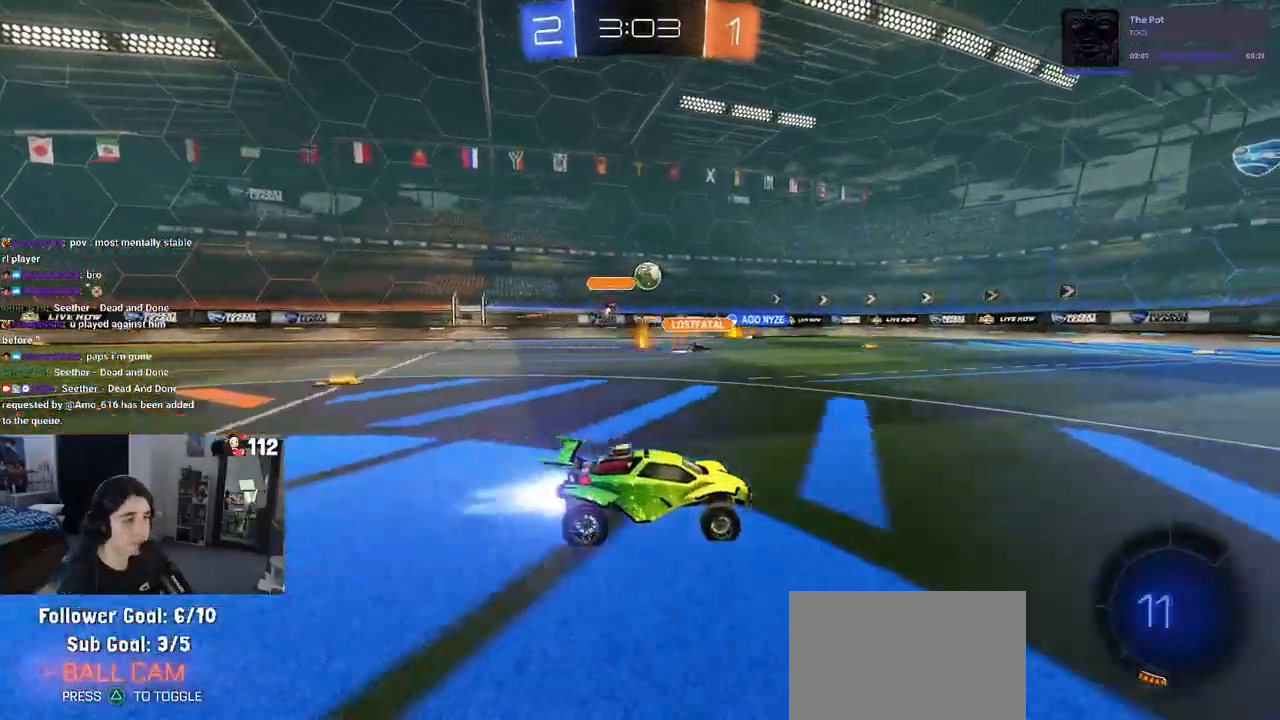
{"buttons": ["R2"], "left_stick": "center", "right_stick": "center", "events": [[100, "left_stick", "left"], [183, "left_stick", "center"], [267, "R1", "up"]]}
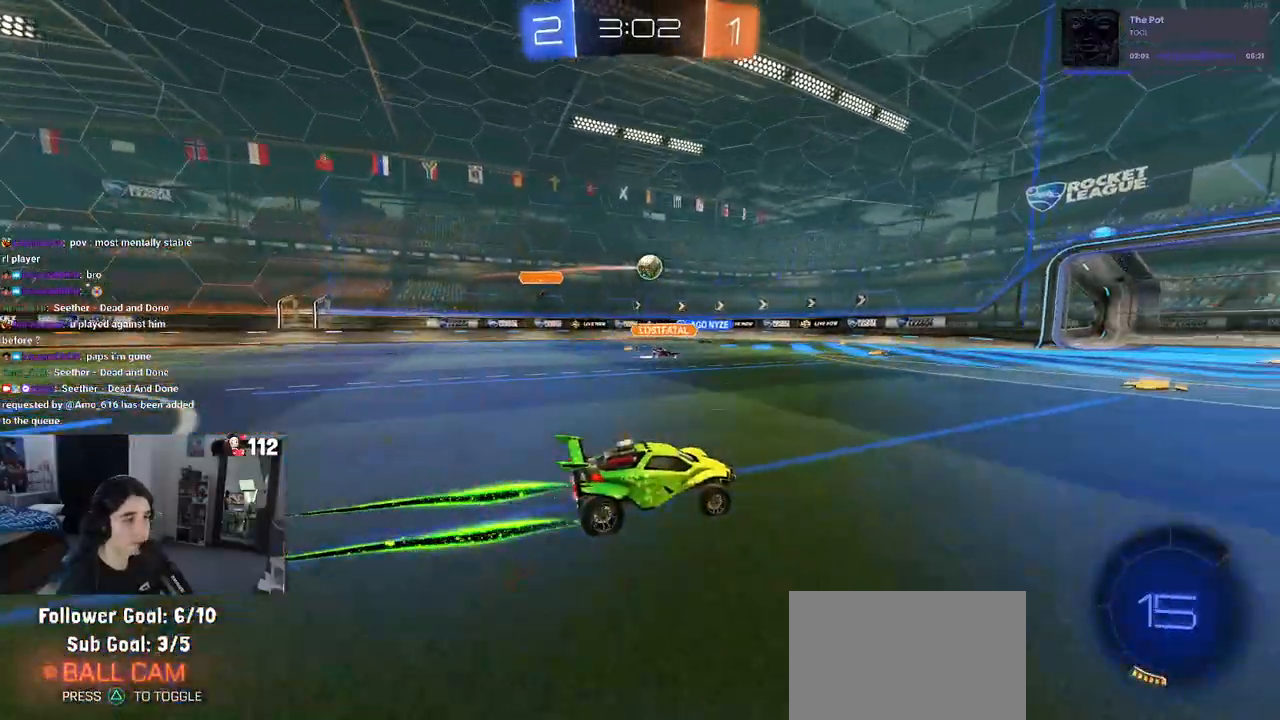
{"buttons": ["R2"], "left_stick": "center", "right_stick": "center", "events": [[133, "left_stick", "left"], [250, "left_stick", "center"]]}
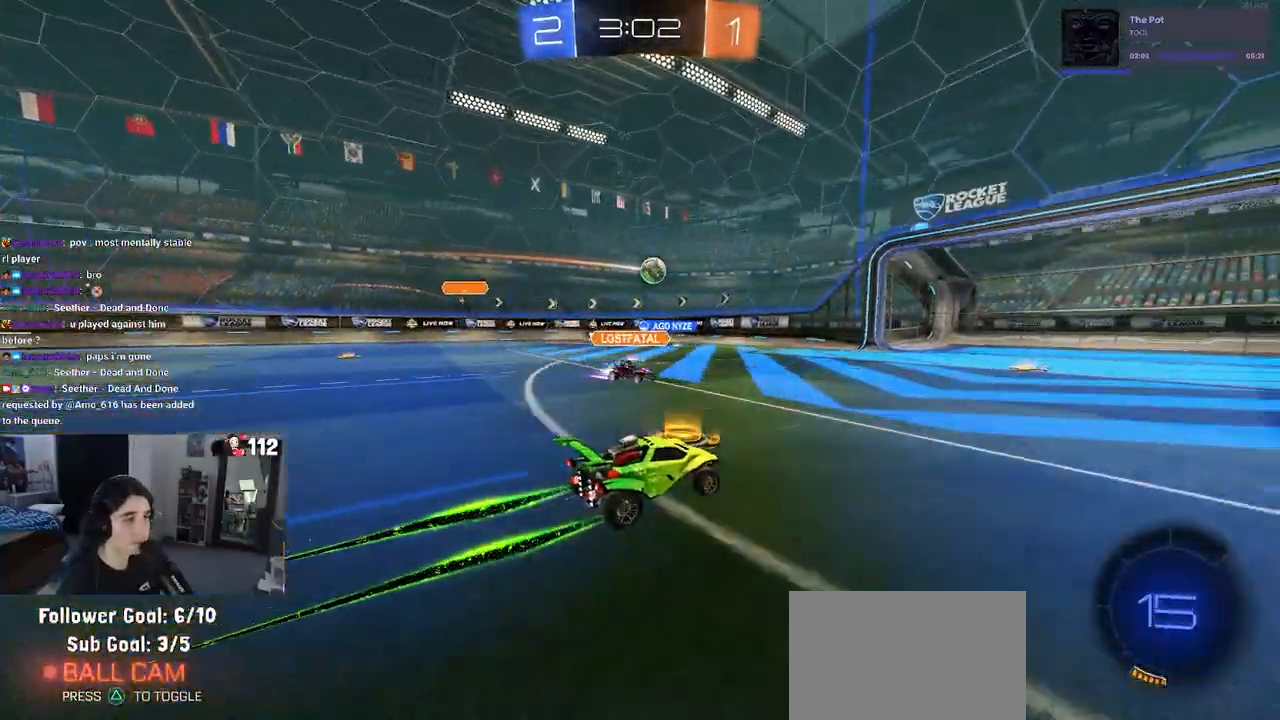
{"buttons": ["R2"], "left_stick": "right", "right_stick": "center", "events": [[133, "left_stick", "left"], [317, "left_stick", "center"], [367, "left_stick", "right"]]}
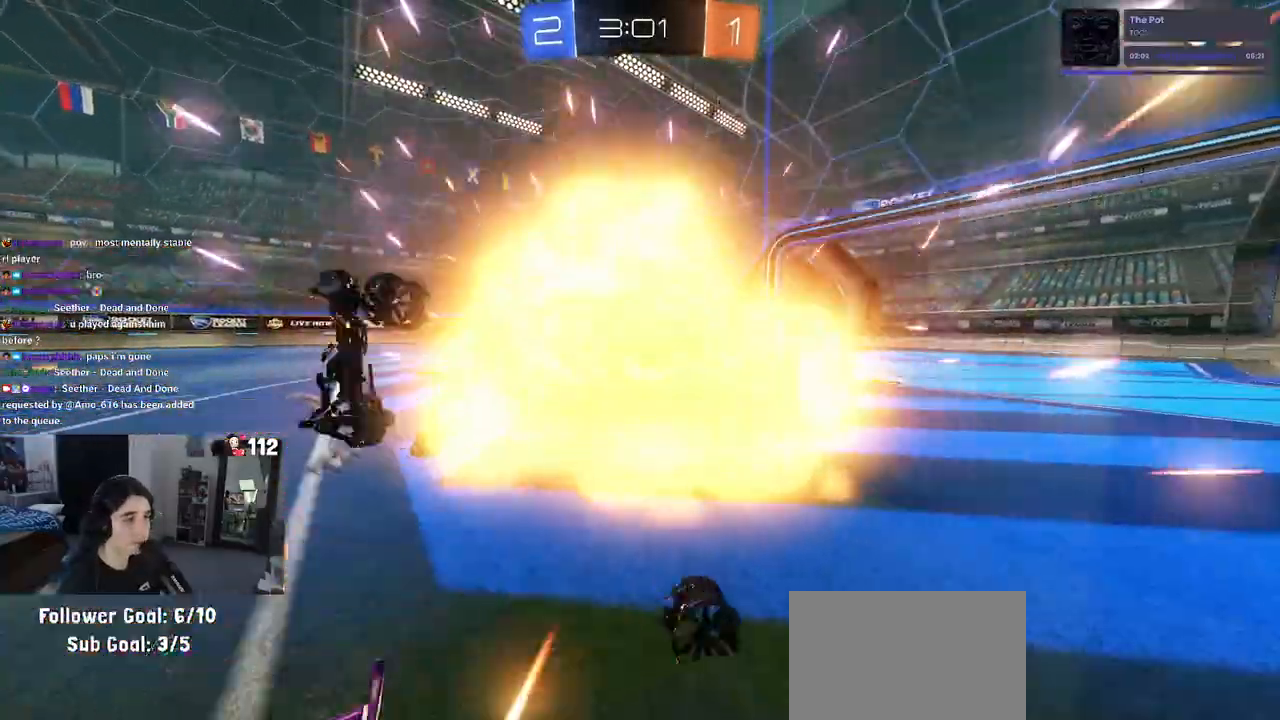
{"buttons": ["R2"], "left_stick": "center", "right_stick": "center", "events": [[117, "left_stick", "center"]]}
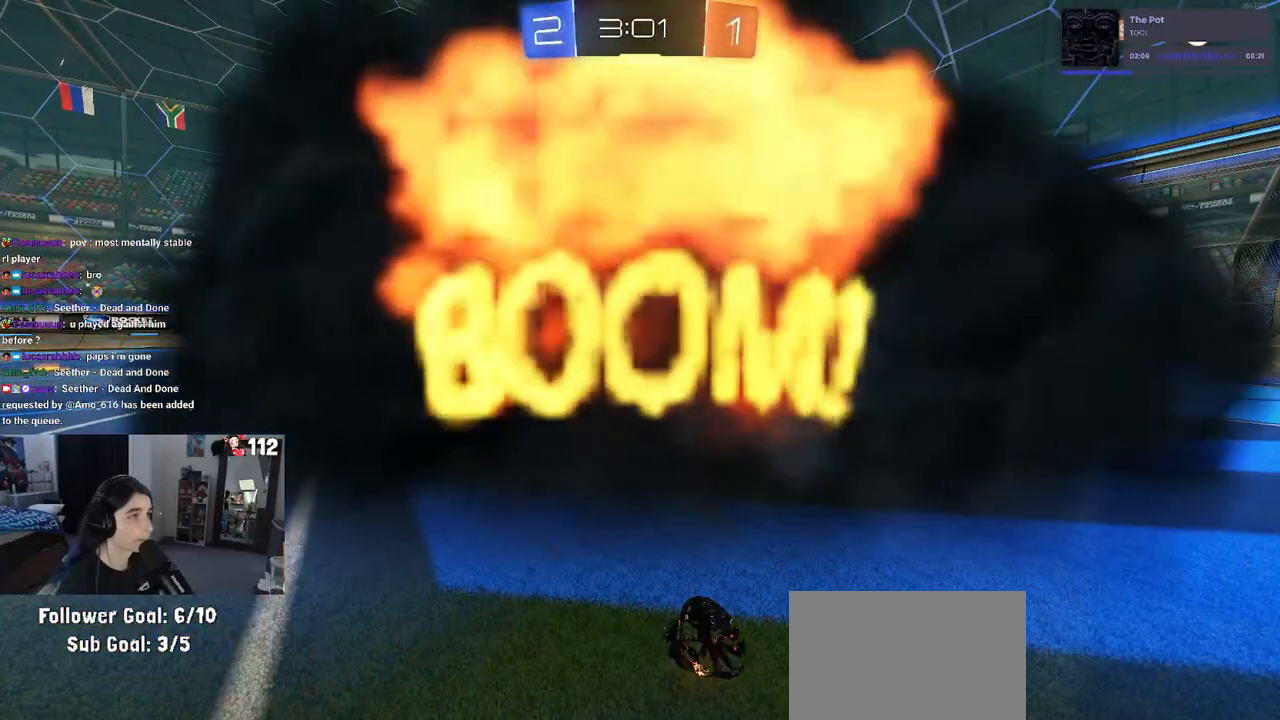
{"buttons": ["R2"], "left_stick": "center", "right_stick": "center", "events": []}
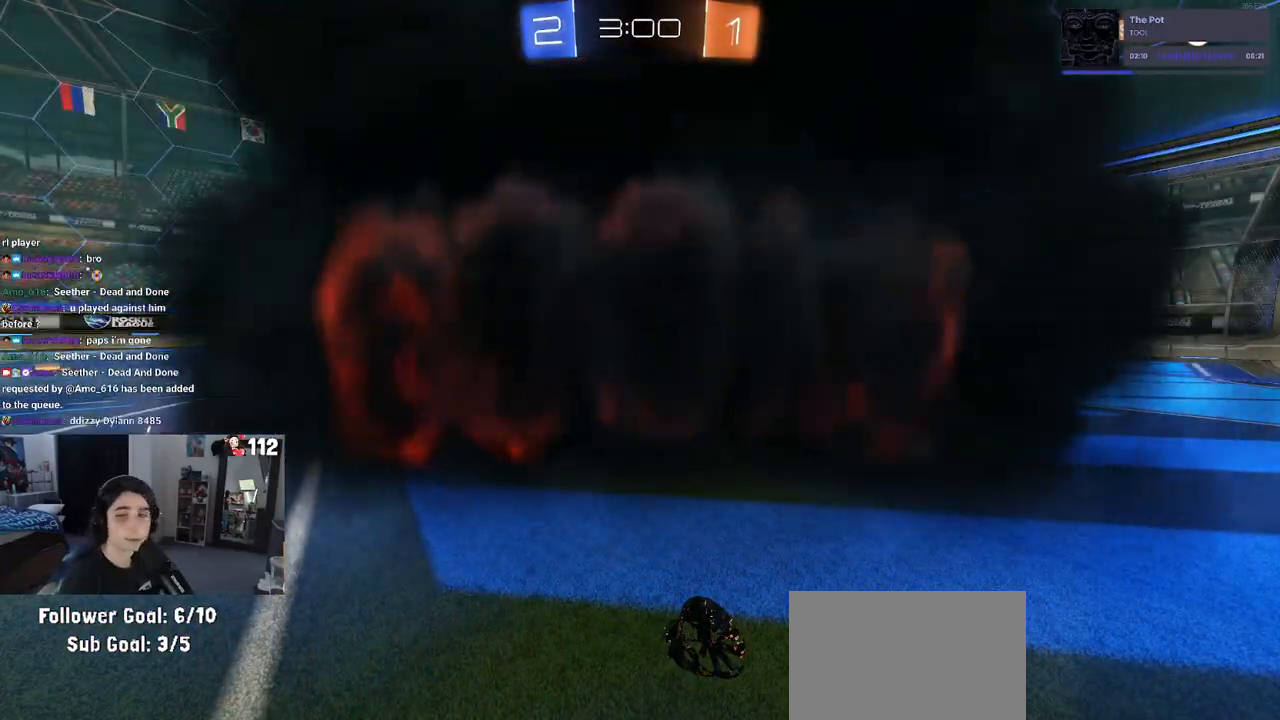
{"buttons": ["R2"], "left_stick": "center", "right_stick": "center", "events": []}
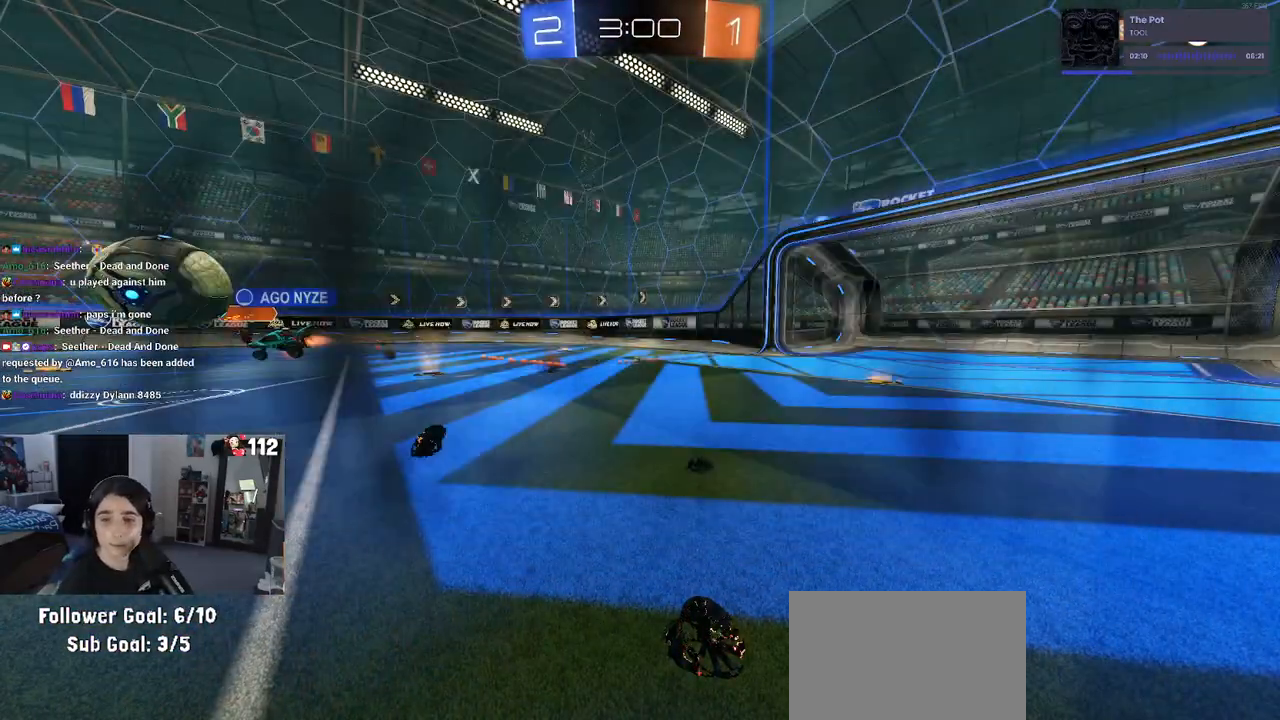
{"buttons": ["R2"], "left_stick": "center", "right_stick": "center", "events": []}
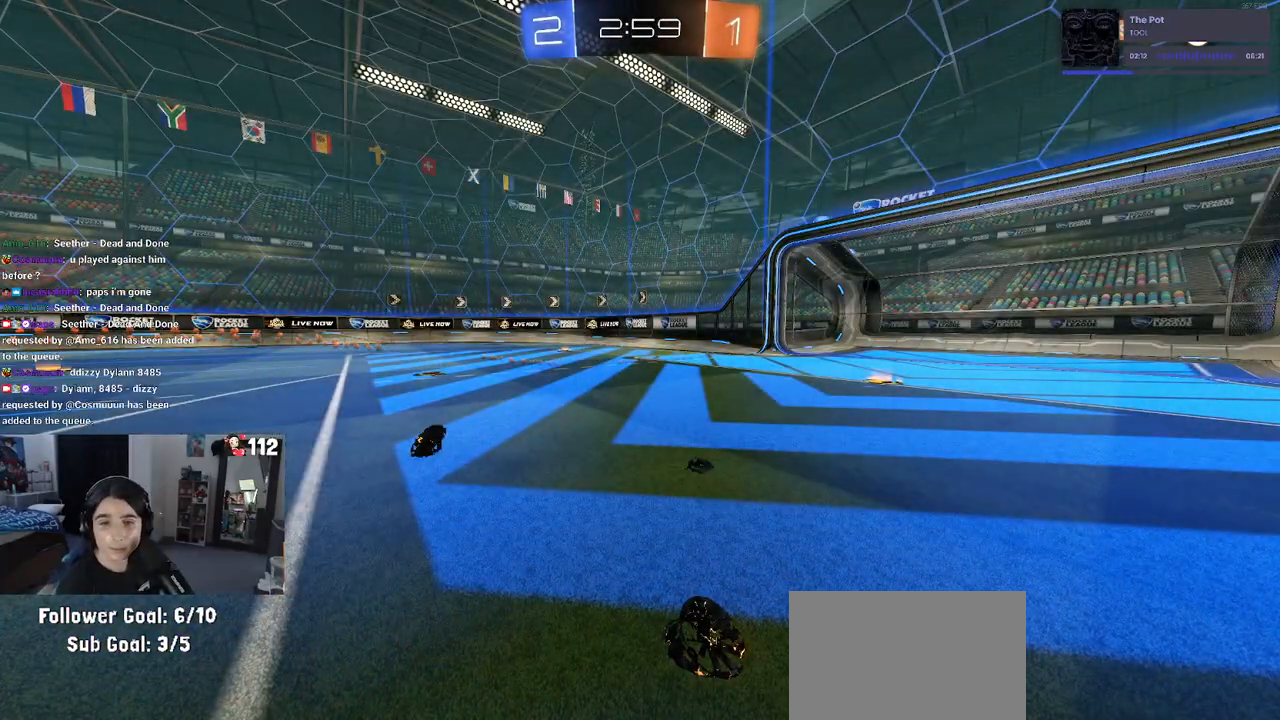
{"buttons": ["R2"], "left_stick": "center", "right_stick": "center", "events": []}
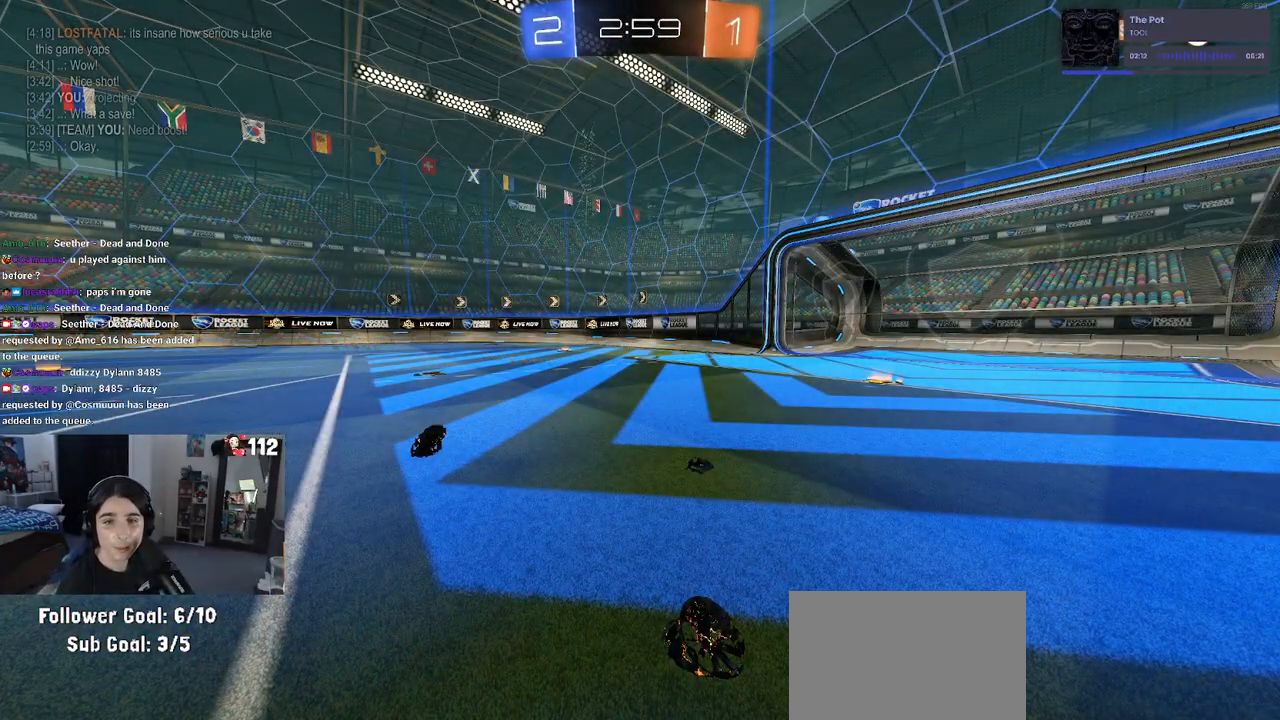
{"buttons": ["R2"], "left_stick": "center", "right_stick": "center", "events": []}
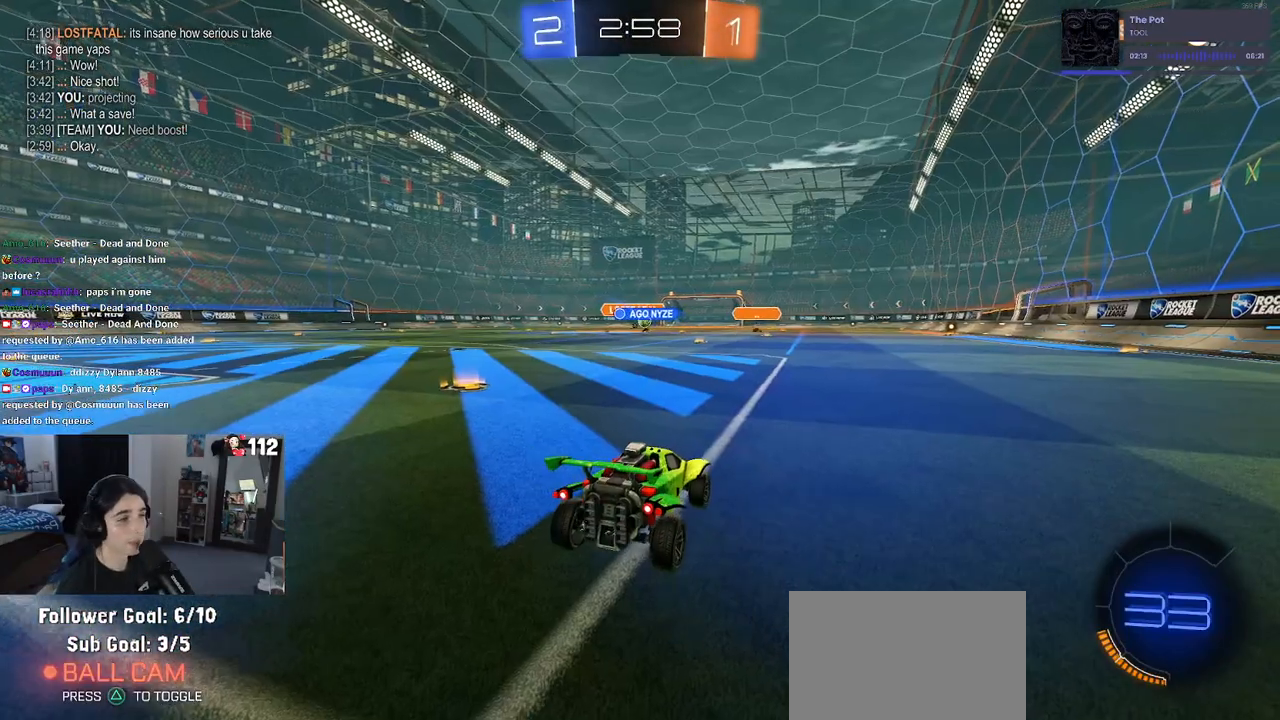
{"buttons": ["R2"], "left_stick": "left", "right_stick": "center", "events": [[167, "left_stick", "left"]]}
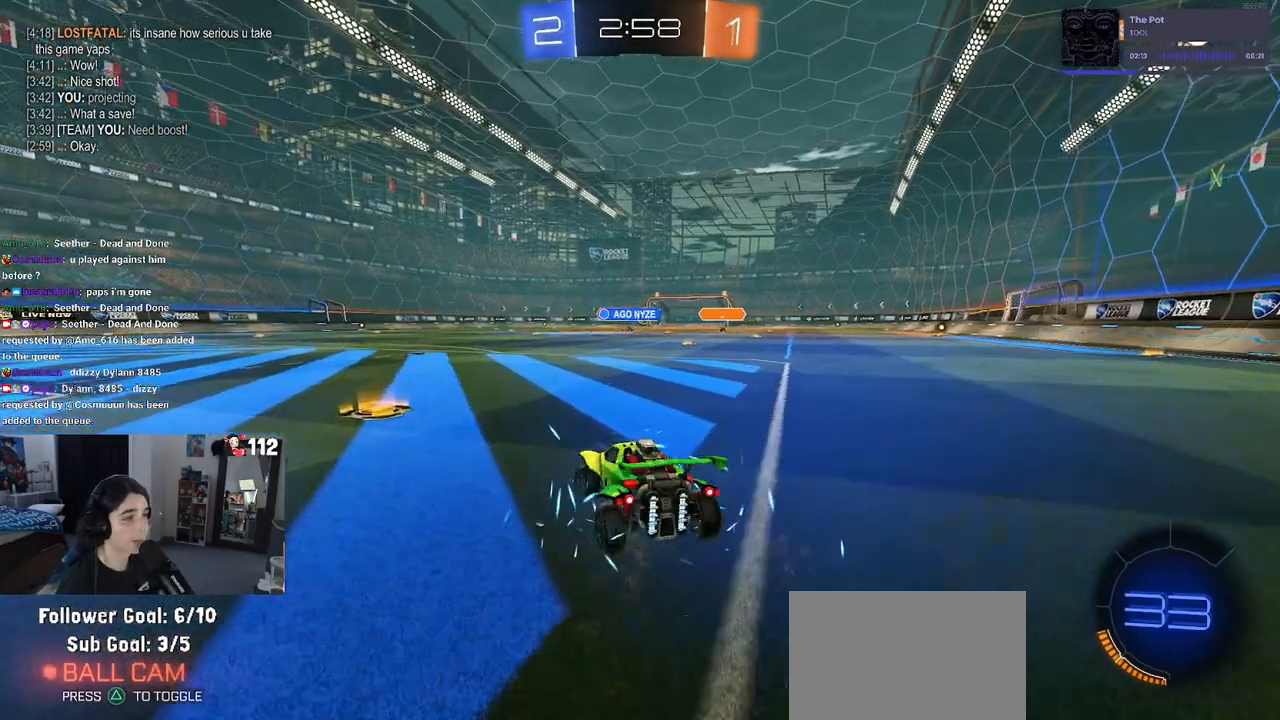
{"buttons": ["R1", "R2"], "left_stick": "center", "right_stick": "center", "events": [[83, "R1", "down"], [183, "left_stick", "center"]]}
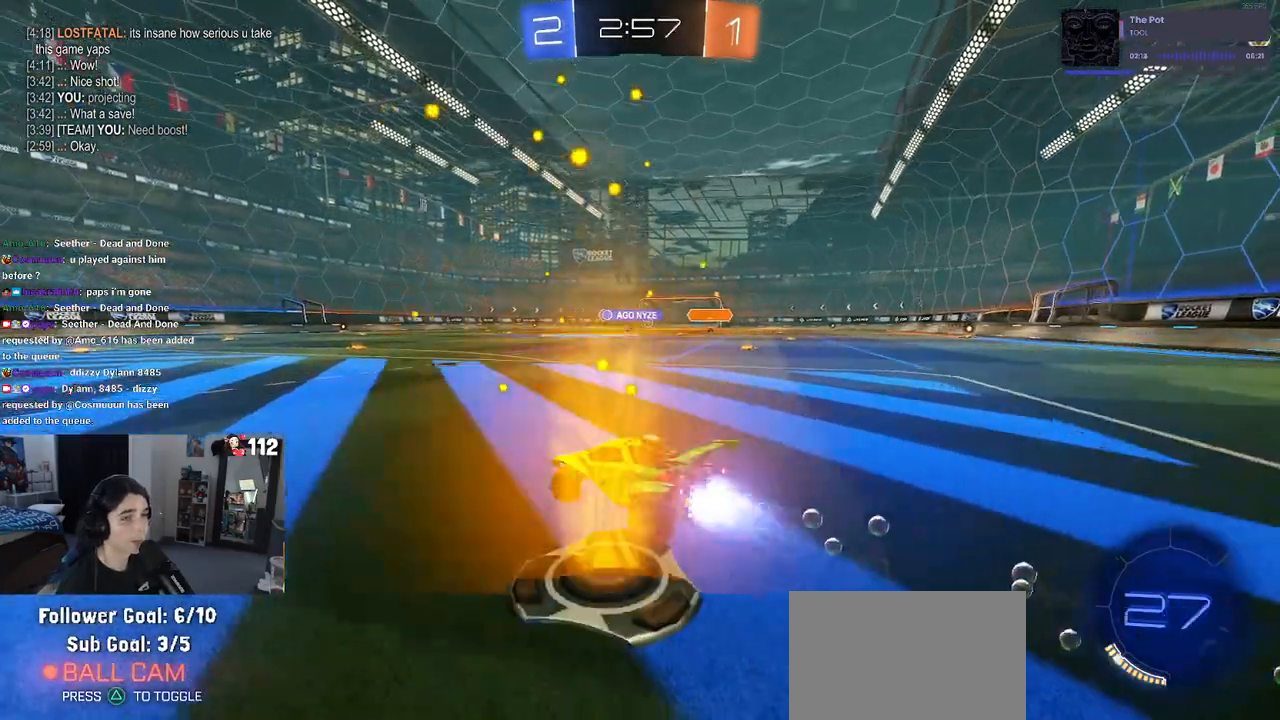
{"buttons": ["R1", "R2"], "left_stick": "center", "right_stick": "center", "events": [[133, "left_stick", "right"], [333, "left_stick", "center"]]}
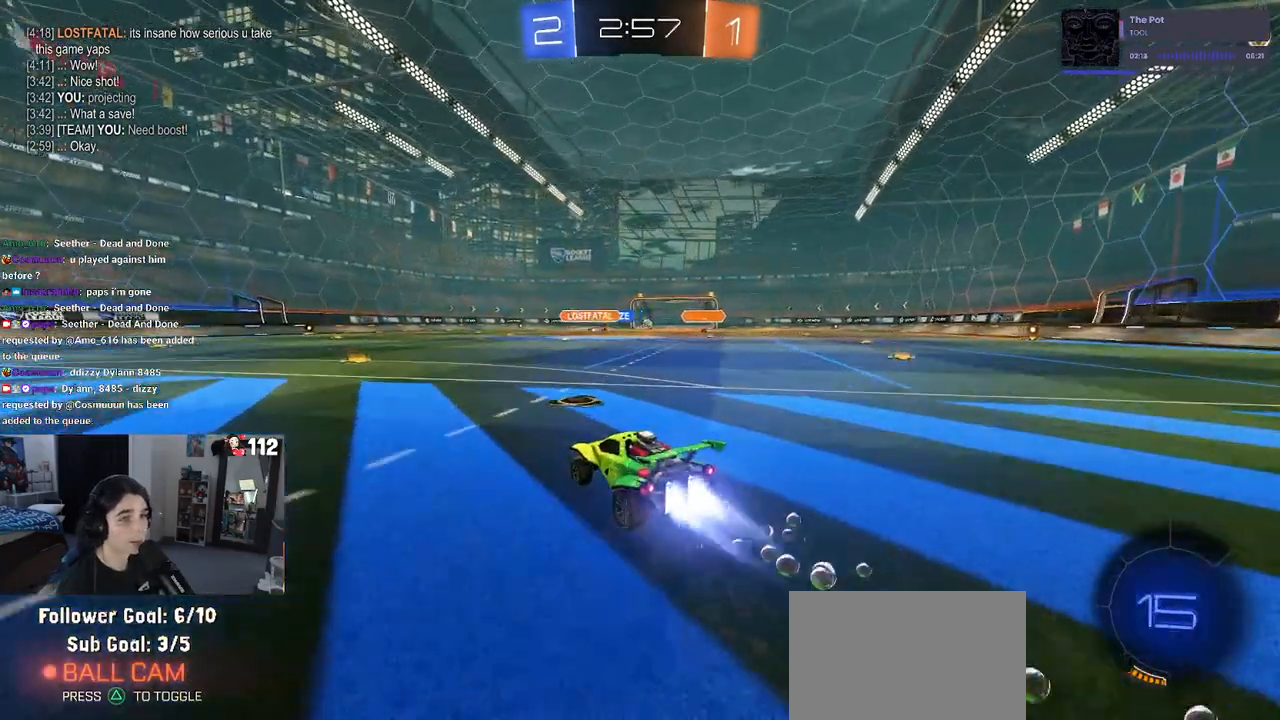
{"buttons": ["R2"], "left_stick": "center", "right_stick": "center", "events": [[500, "R1", "up"]]}
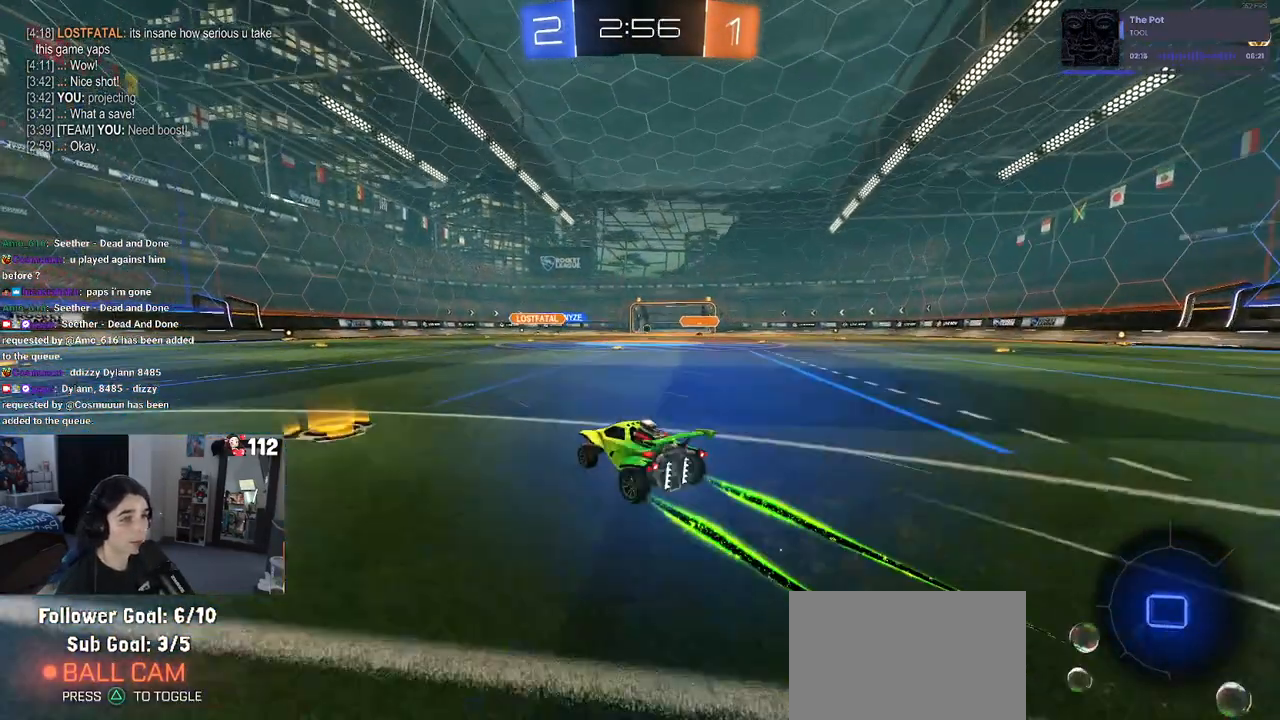
{"buttons": [], "left_stick": "center", "right_stick": "center", "events": [[317, "R2", "up"]]}